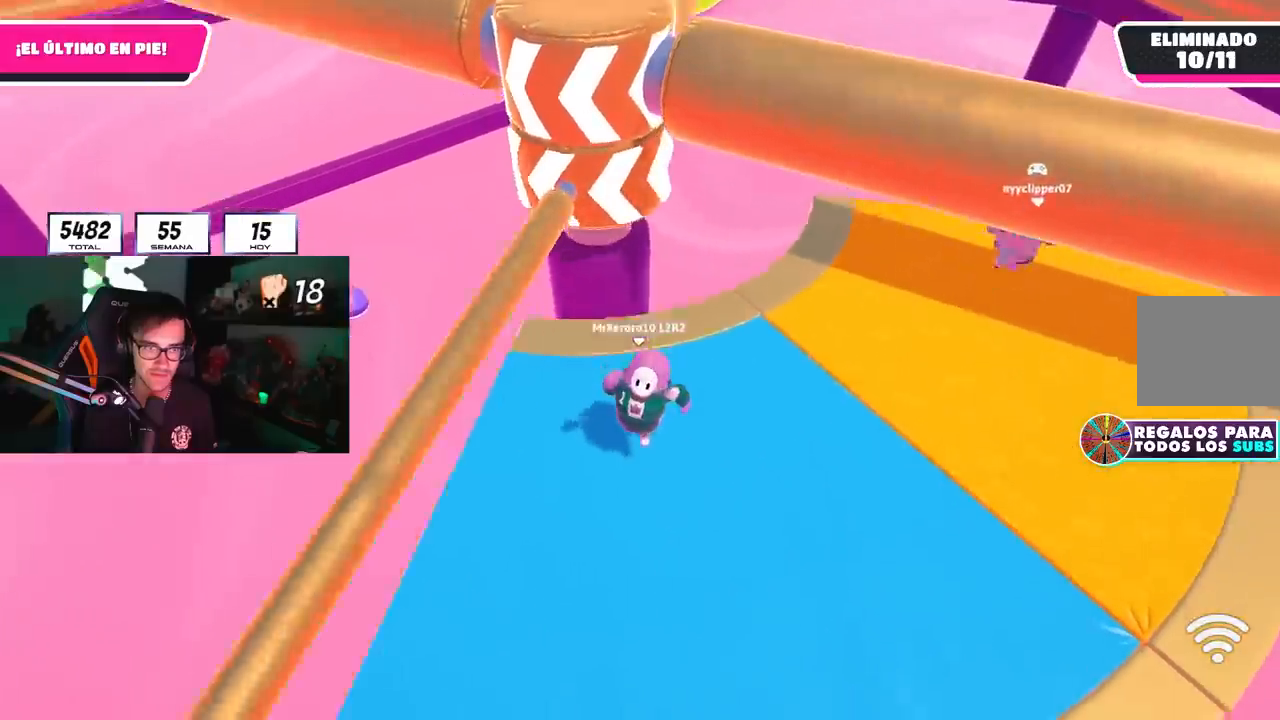
Gameplay with a controller (PlayStation layout); each line is a JSON object with the inputs held at the frame after it. "events" lists button and stick changes between this image and that frame as [ms after this image, input, new state], when the widget could be followed in between.
{"buttons": [], "left_stick": "left", "right_stick": "center", "events": [[50, "CROSS", "down"], [233, "left_stick", "down"], [283, "CROSS", "up"], [433, "left_stick", "left"]]}
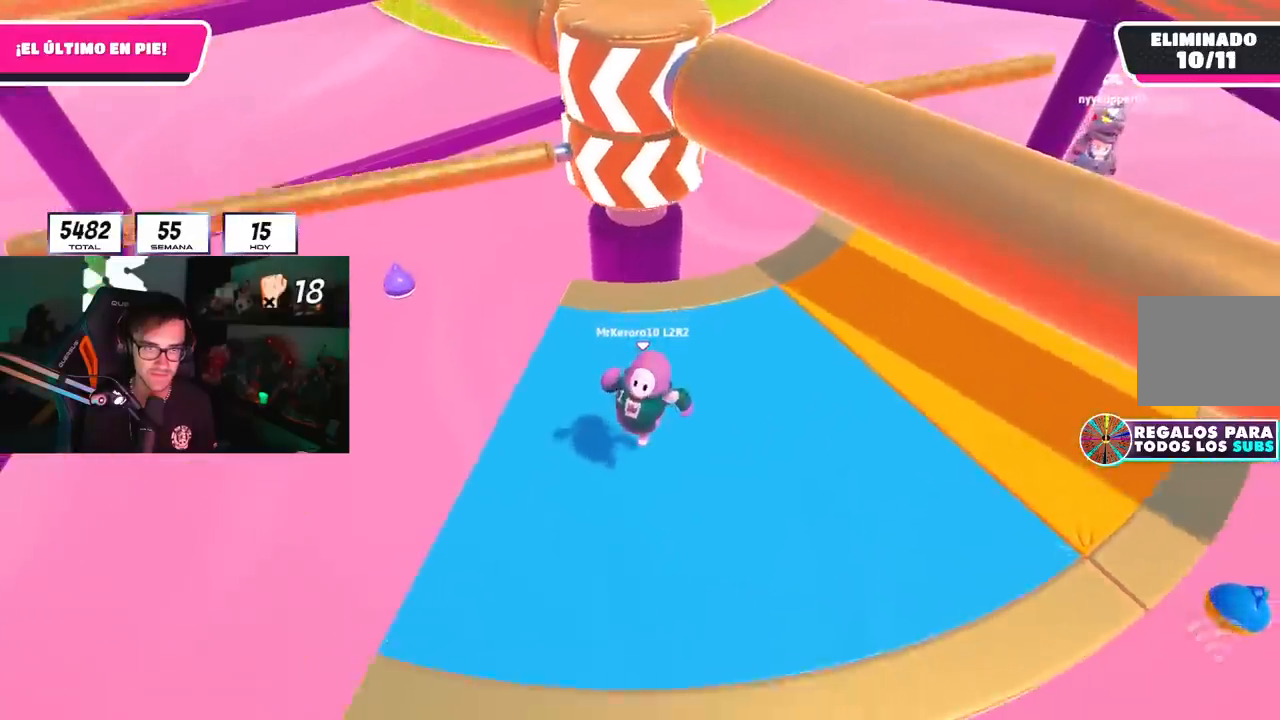
{"buttons": [], "left_stick": "up", "right_stick": "center", "events": [[250, "right_stick", "down-right"], [267, "left_stick", "up-left"], [333, "right_stick", "center"], [383, "left_stick", "up"]]}
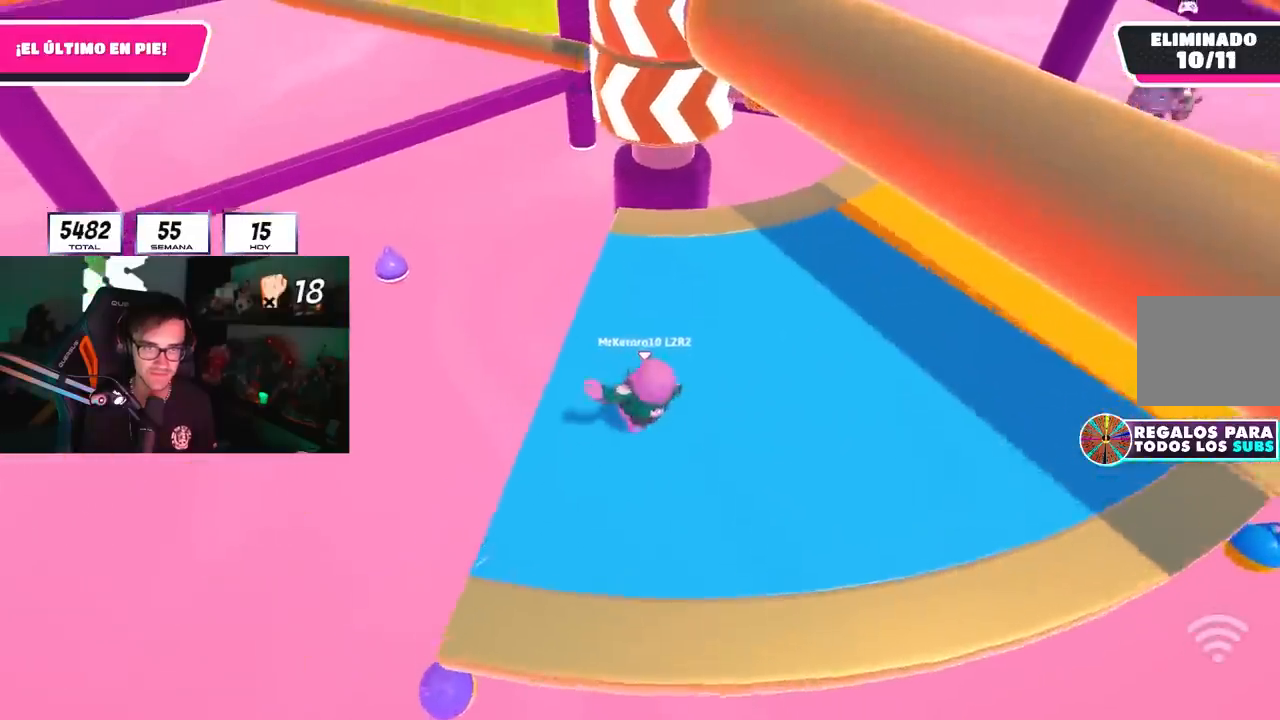
{"buttons": [], "left_stick": "up-right", "right_stick": "center", "events": [[67, "left_stick", "right"], [117, "left_stick", "down-left"], [217, "CROSS", "down"], [300, "left_stick", "down-right"], [400, "CROSS", "up"], [433, "left_stick", "up-right"]]}
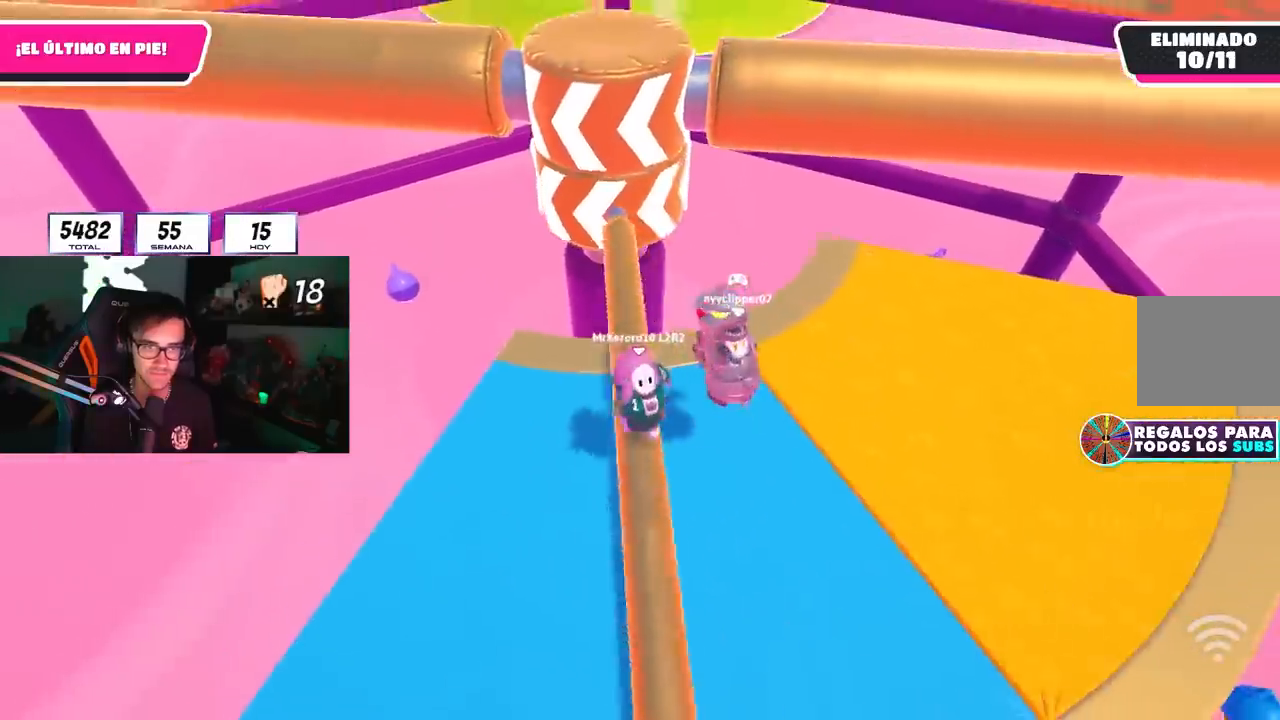
{"buttons": ["CROSS"], "left_stick": "up-left", "right_stick": "center", "events": [[83, "right_stick", "up"], [117, "left_stick", "up-left"], [150, "right_stick", "center"], [350, "CROSS", "down"]]}
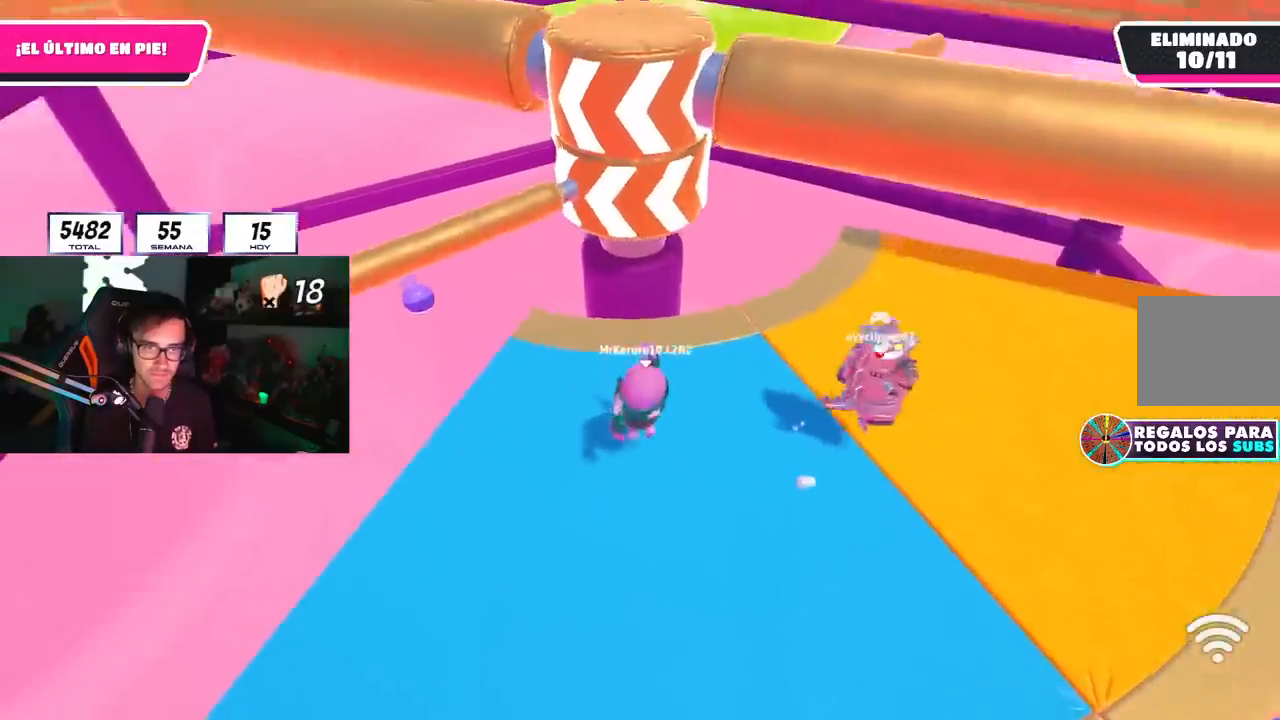
{"buttons": [], "left_stick": "right", "right_stick": "down", "events": [[117, "CROSS", "up"], [150, "left_stick", "up"], [300, "left_stick", "right"], [467, "right_stick", "down"]]}
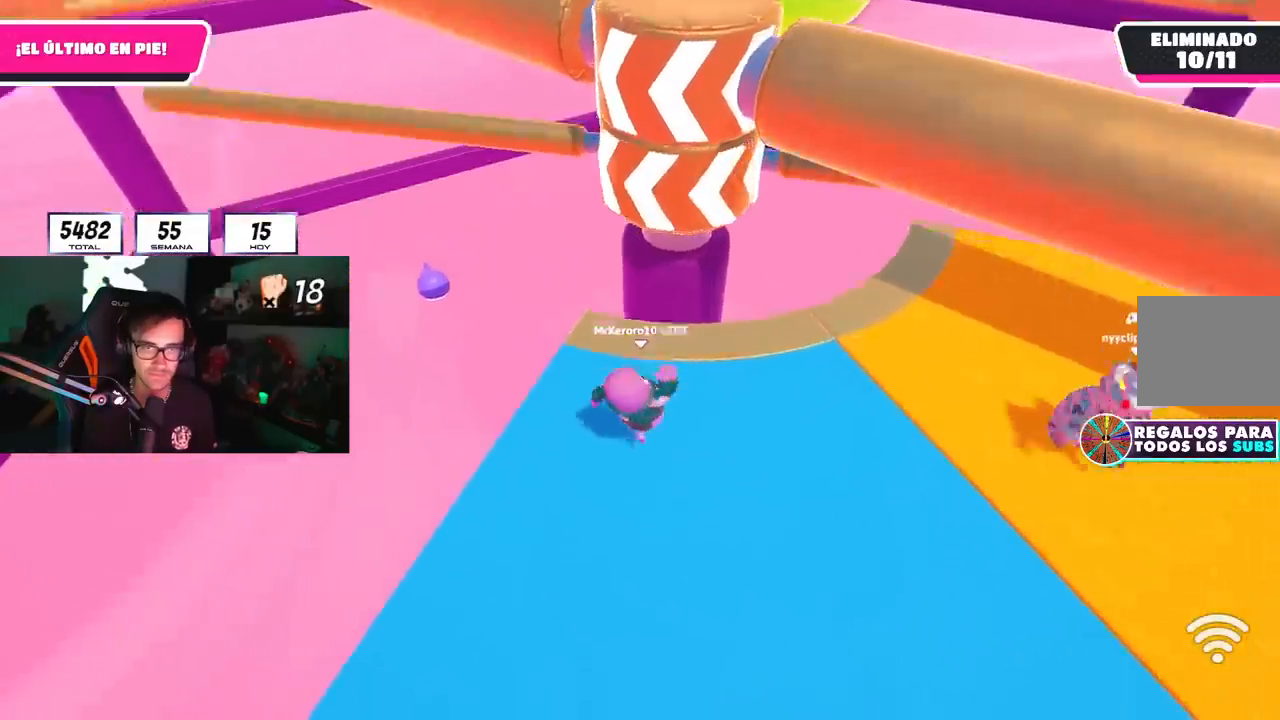
{"buttons": [], "left_stick": "down-left", "right_stick": "center", "events": [[67, "right_stick", "center"], [250, "CROSS", "down"], [300, "left_stick", "up-right"], [433, "CROSS", "up"], [483, "left_stick", "down-left"]]}
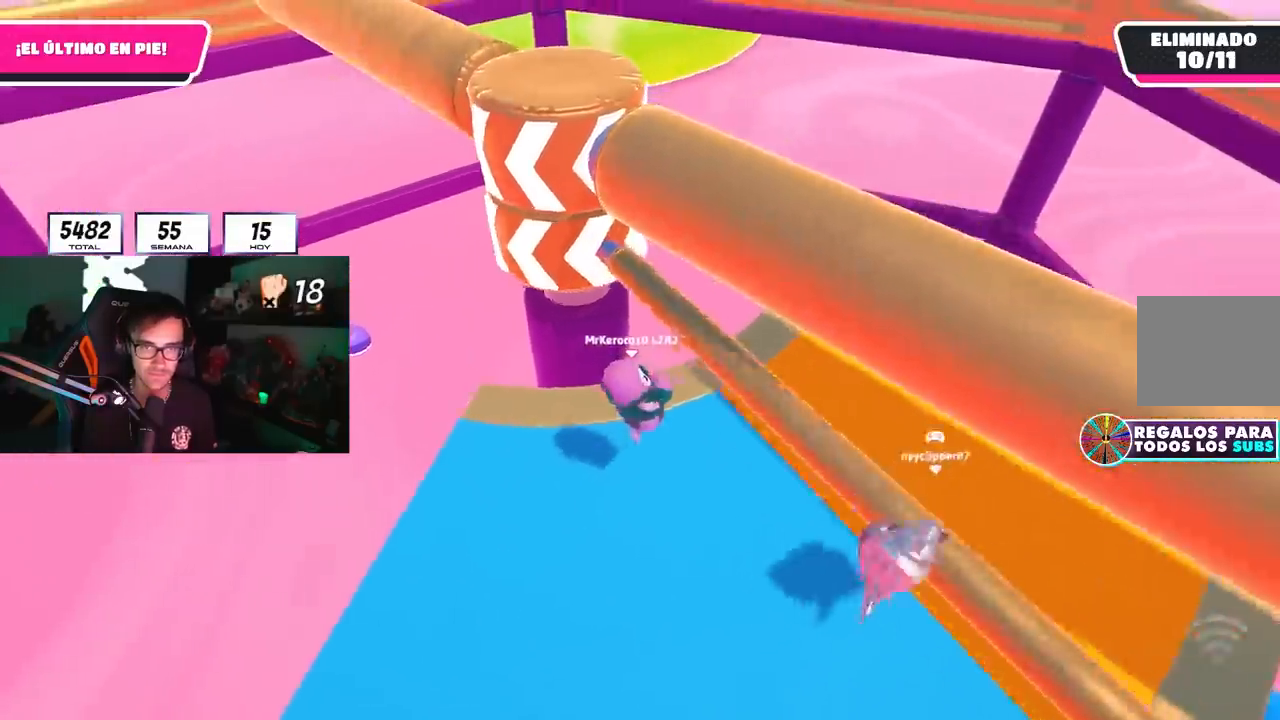
{"buttons": [], "left_stick": "down", "right_stick": "center", "events": [[150, "left_stick", "right"], [300, "right_stick", "left"], [417, "left_stick", "down"], [467, "right_stick", "center"]]}
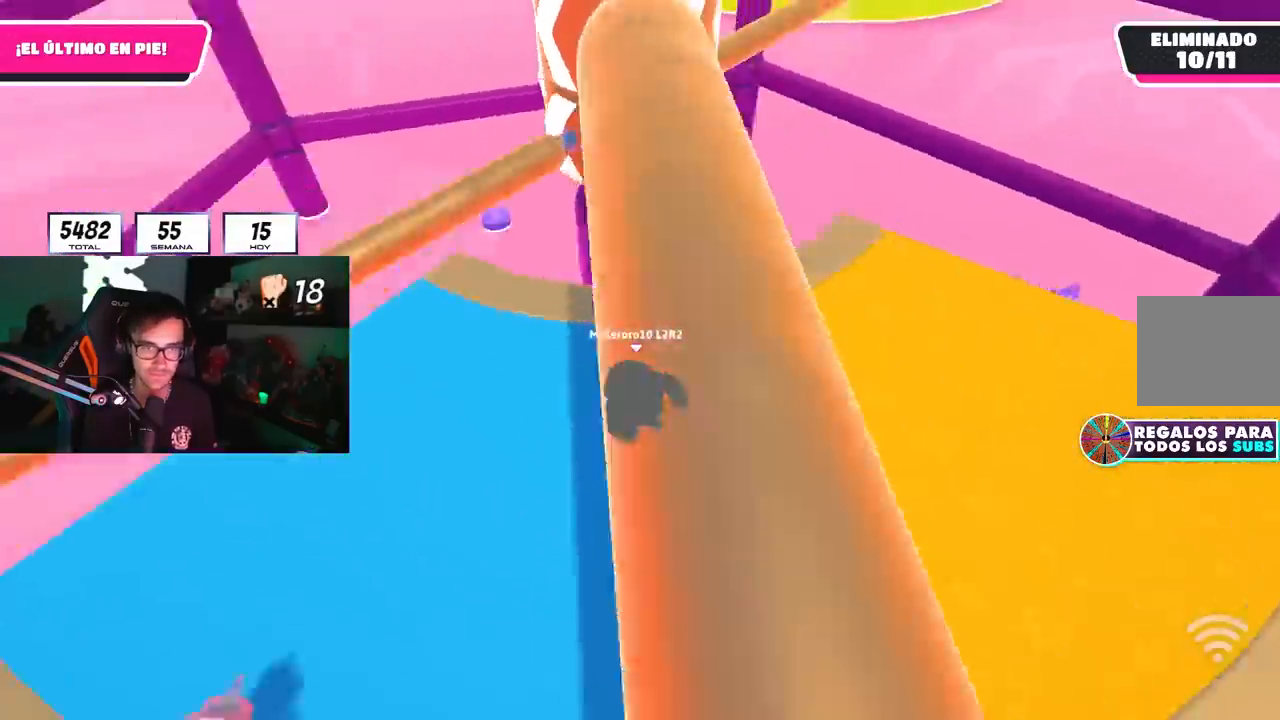
{"buttons": [], "left_stick": "up", "right_stick": "down-right", "events": [[33, "left_stick", "down-left"], [100, "right_stick", "up-left"], [233, "left_stick", "up"], [250, "right_stick", "center"], [450, "right_stick", "down-right"]]}
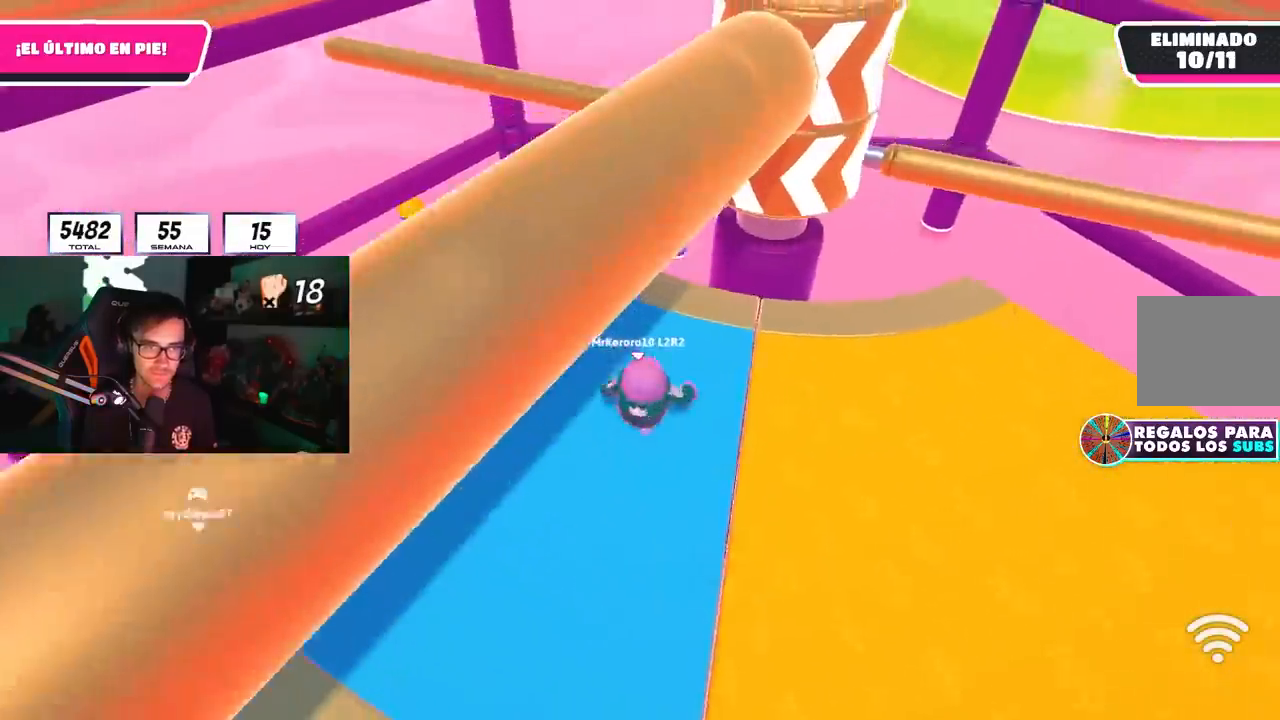
{"buttons": ["CROSS"], "left_stick": "down-right", "right_stick": "center", "events": [[33, "right_stick", "center"], [250, "left_stick", "right"], [333, "left_stick", "down-right"], [467, "CROSS", "down"]]}
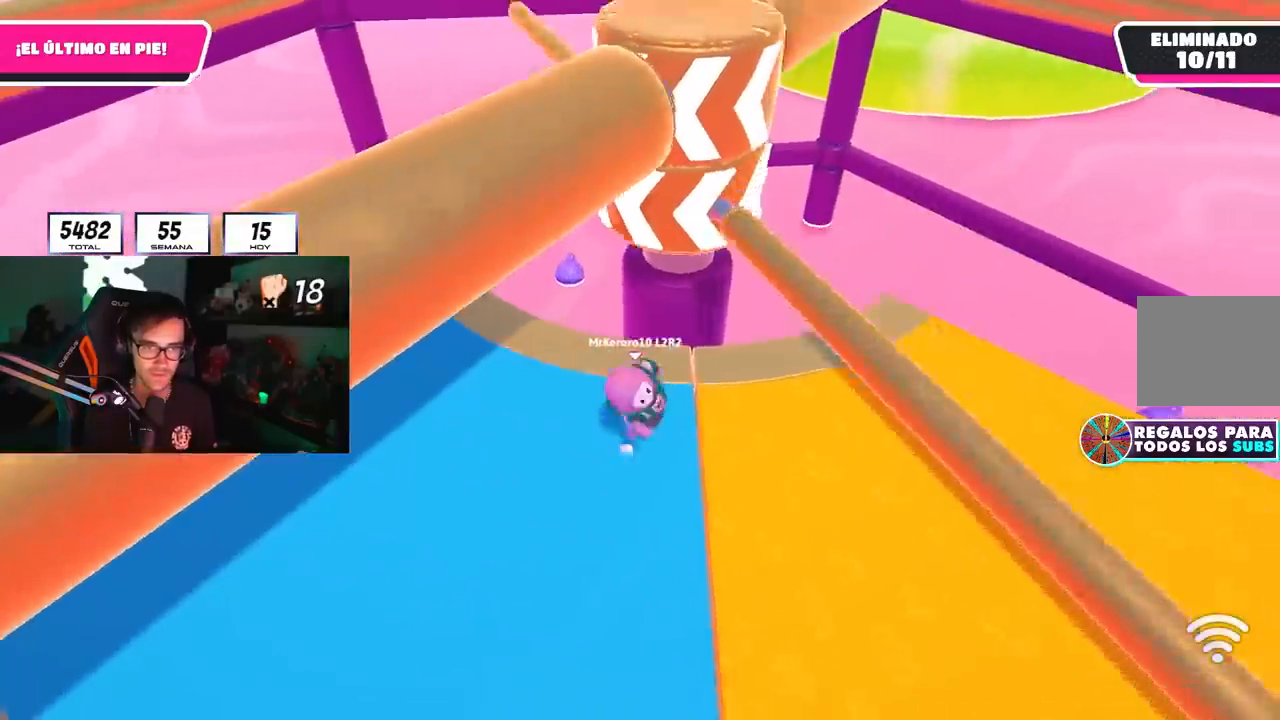
{"buttons": [], "left_stick": "up-left", "right_stick": "center", "events": [[83, "CROSS", "up"], [133, "right_stick", "left"], [233, "left_stick", "right"], [233, "right_stick", "center"], [400, "left_stick", "up"], [500, "left_stick", "up-left"]]}
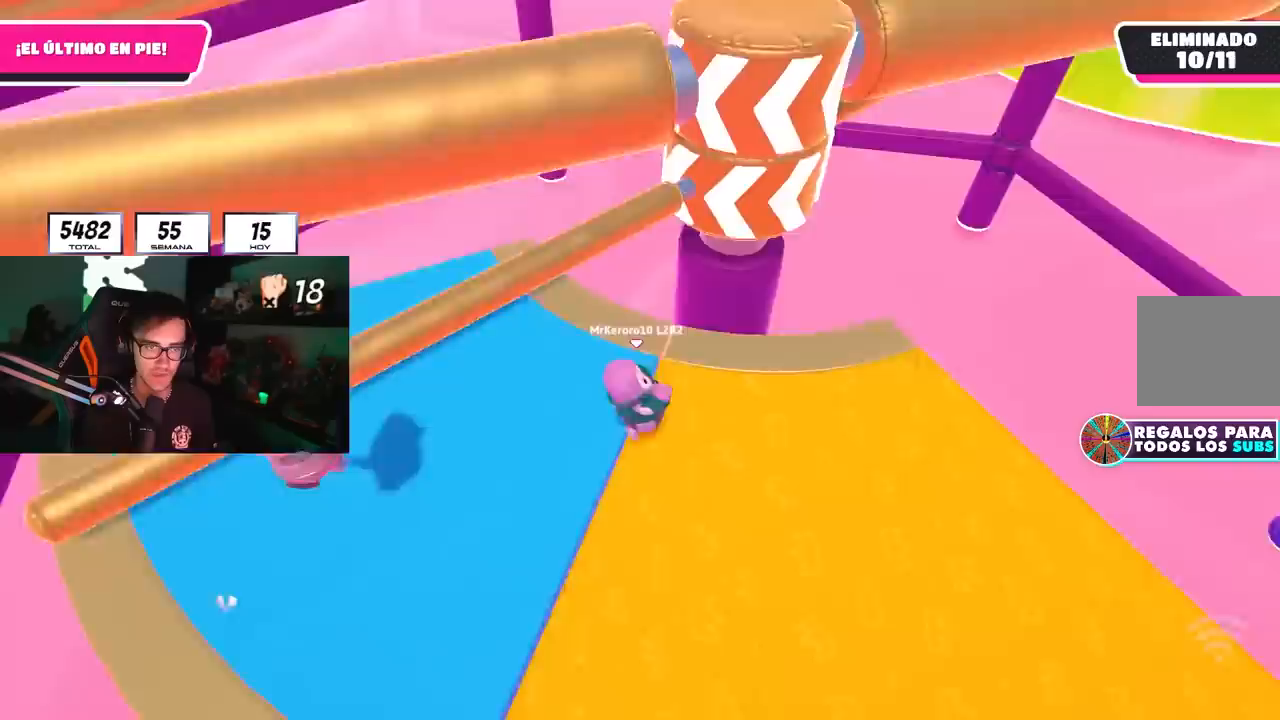
{"buttons": [], "left_stick": "left", "right_stick": "up-right", "events": [[83, "CROSS", "down"], [283, "CROSS", "up"], [450, "left_stick", "left"], [467, "right_stick", "up-right"]]}
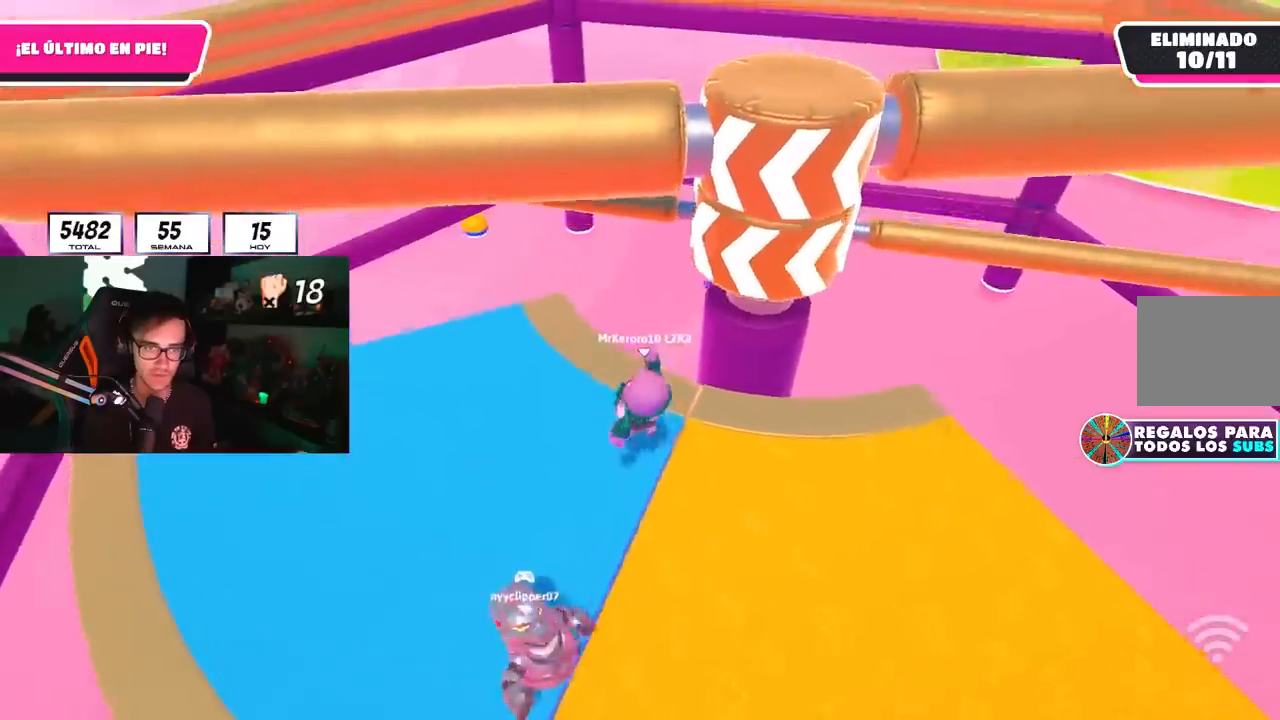
{"buttons": [], "left_stick": "left", "right_stick": "center", "events": [[167, "right_stick", "right"], [333, "right_stick", "center"]]}
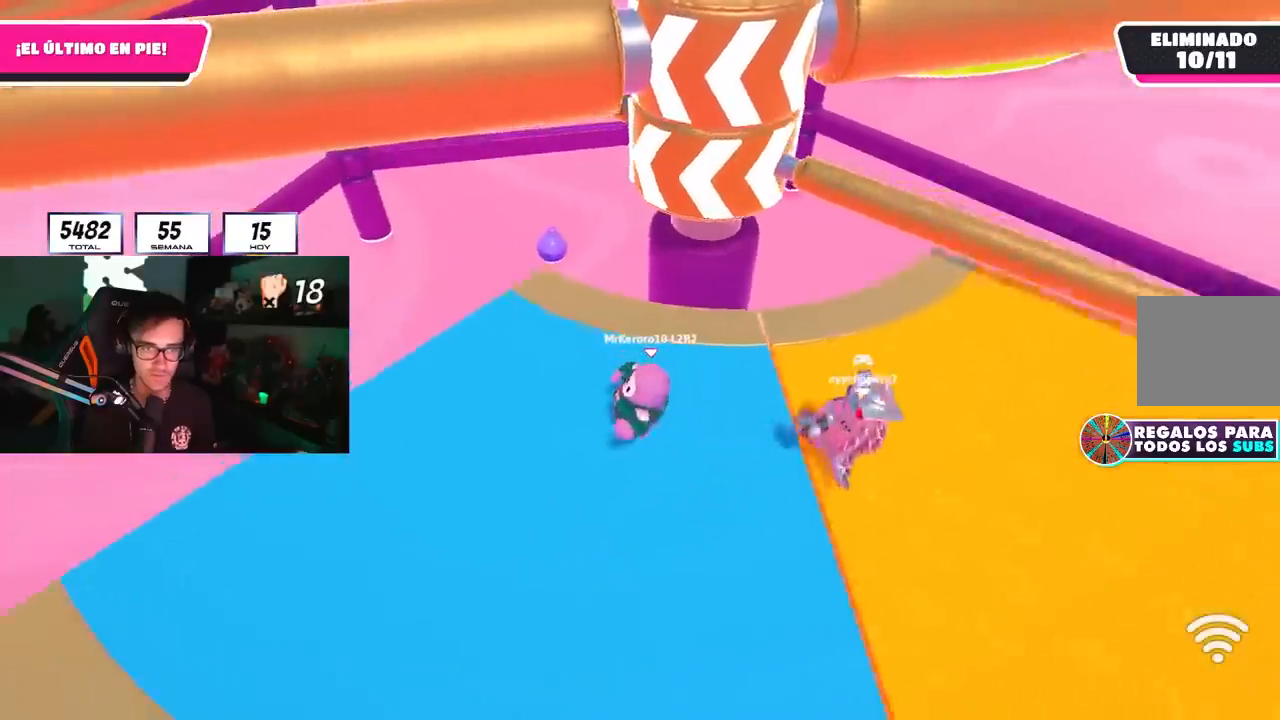
{"buttons": ["CROSS"], "left_stick": "right", "right_stick": "center", "events": [[217, "left_stick", "down-left"], [367, "left_stick", "down-right"], [383, "CROSS", "down"], [433, "left_stick", "right"]]}
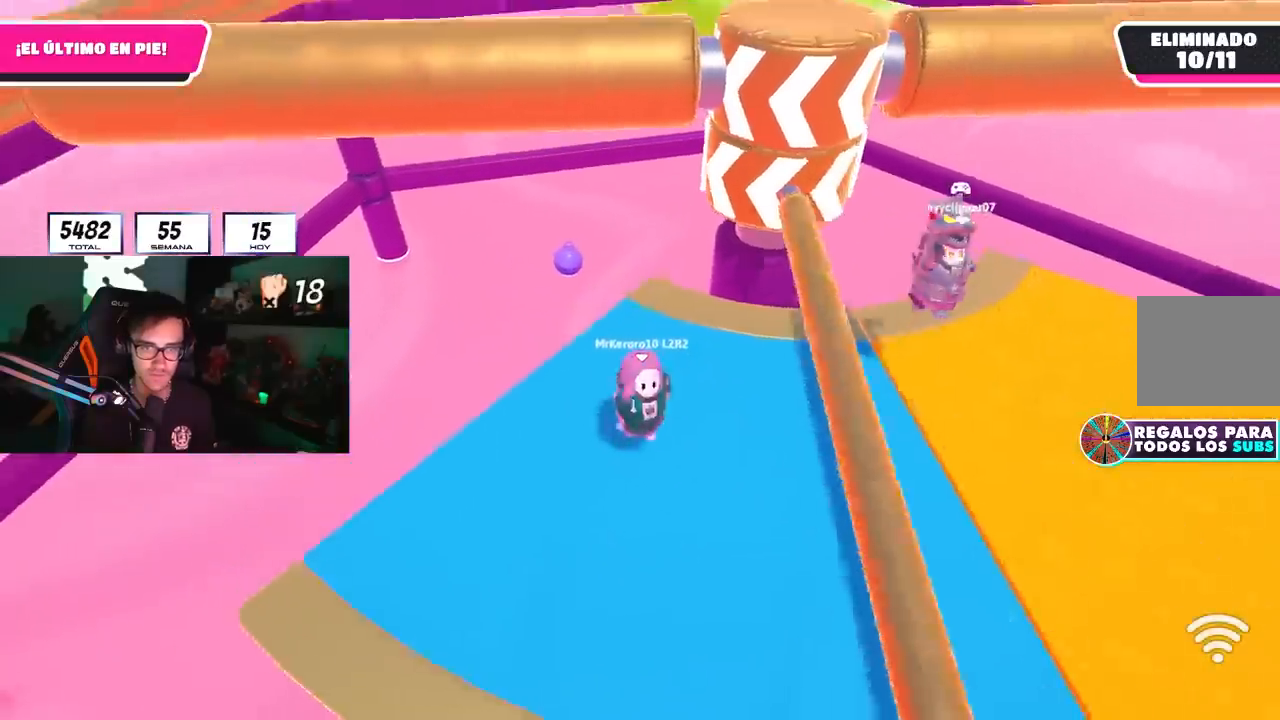
{"buttons": ["CROSS"], "left_stick": "up", "right_stick": "center", "events": [[50, "CROSS", "up"], [83, "left_stick", "up-right"], [183, "left_stick", "up"], [183, "right_stick", "up-right"], [283, "right_stick", "center"], [483, "CROSS", "down"]]}
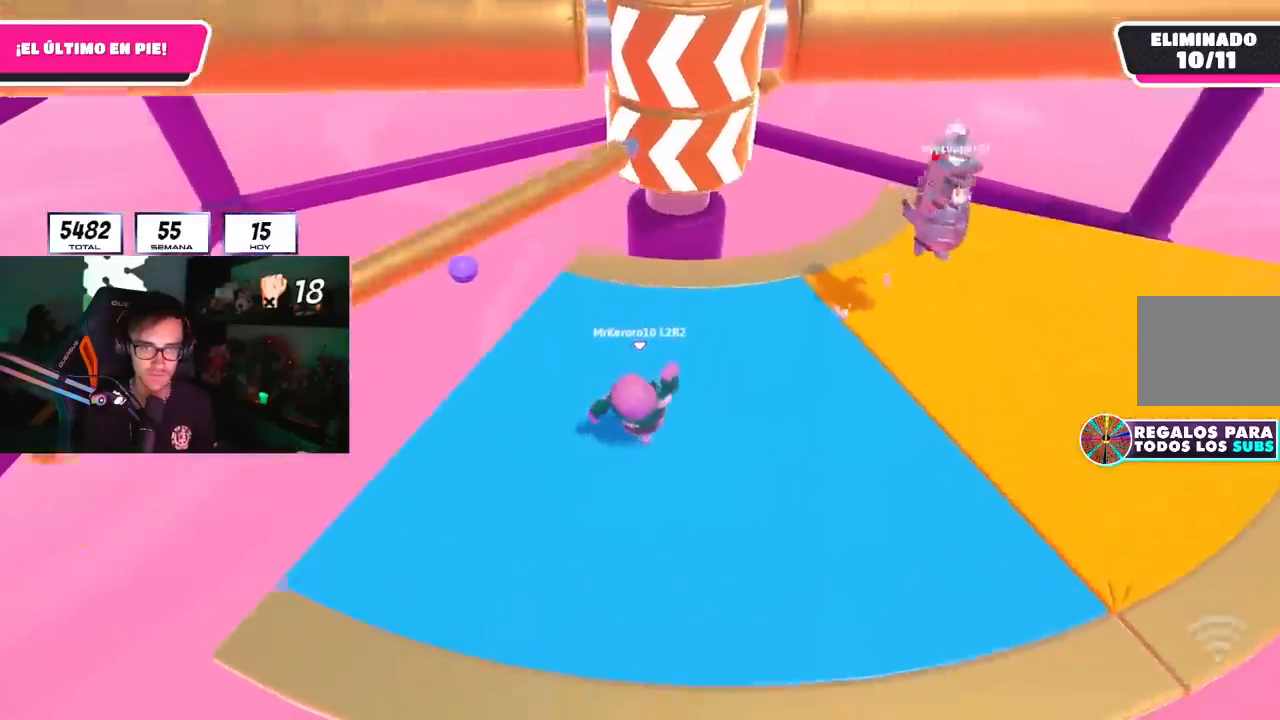
{"buttons": [], "left_stick": "left", "right_stick": "center", "events": [[183, "CROSS", "up"], [283, "left_stick", "right"], [283, "right_stick", "down"], [367, "left_stick", "down"], [383, "right_stick", "center"], [467, "left_stick", "left"]]}
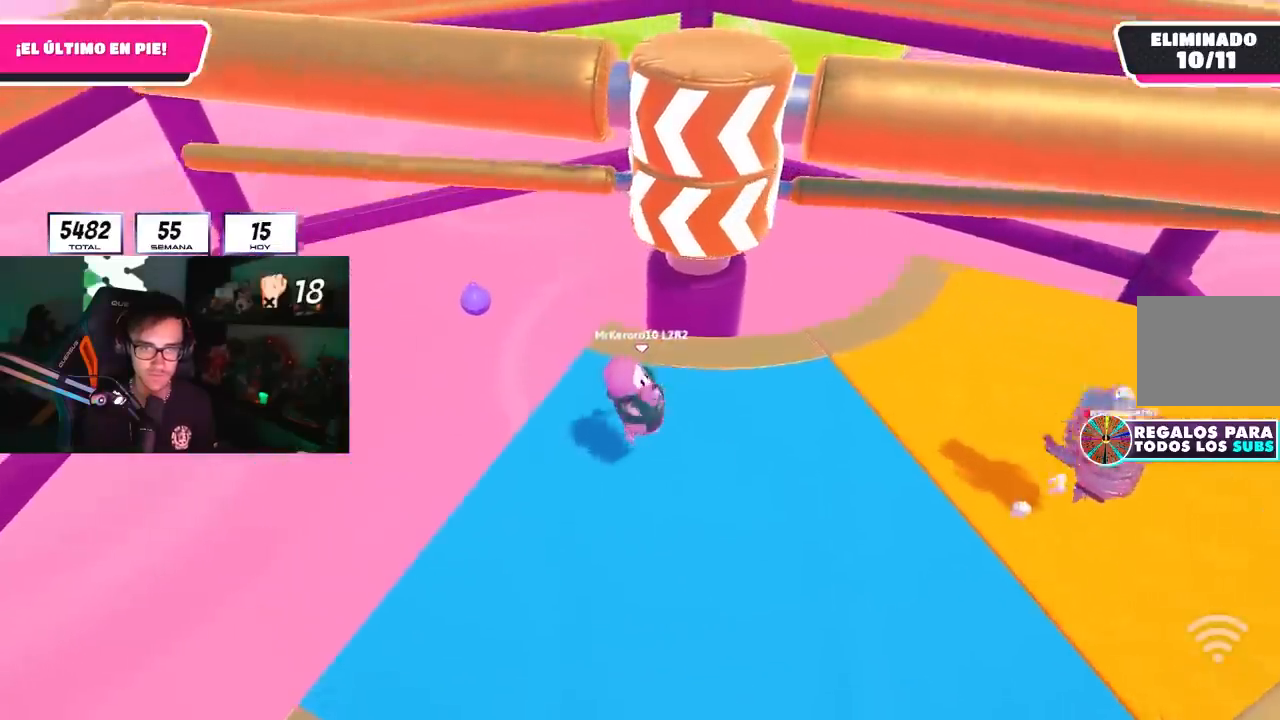
{"buttons": ["CROSS"], "left_stick": "right", "right_stick": "center", "events": [[50, "left_stick", "up"], [183, "right_stick", "down"], [200, "left_stick", "up-right"], [250, "right_stick", "center"], [317, "left_stick", "right"], [433, "CROSS", "down"]]}
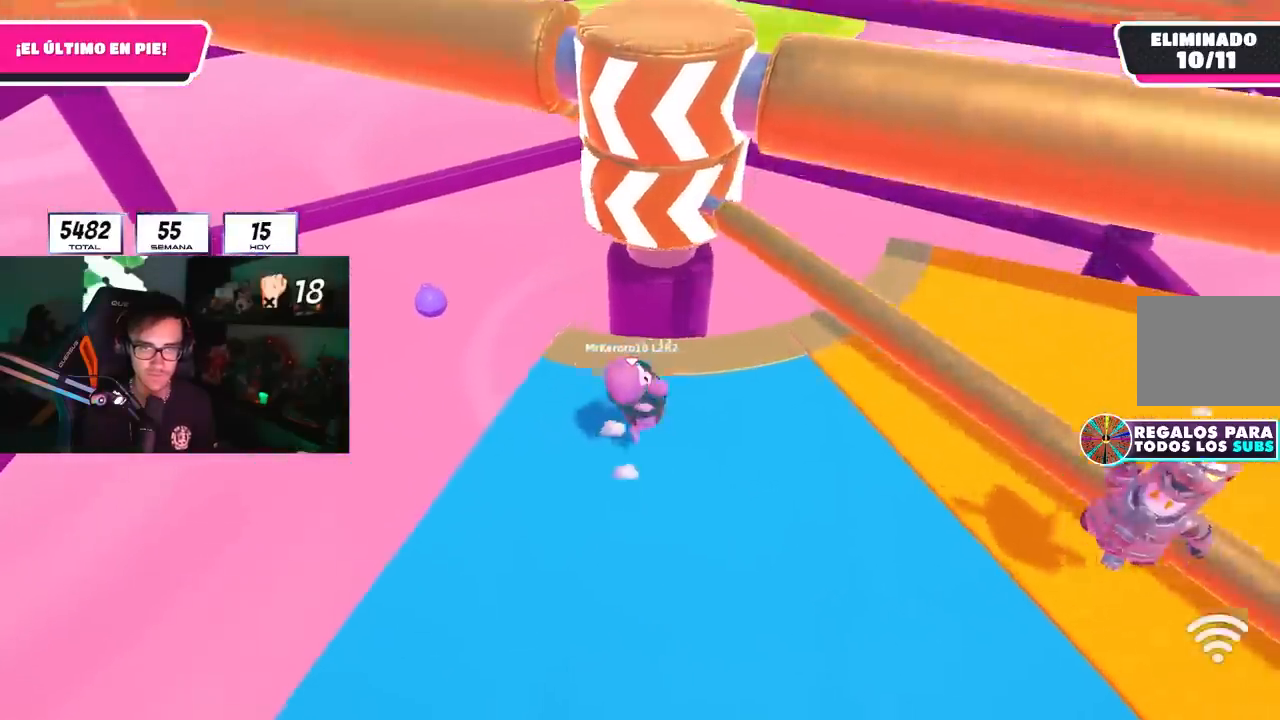
{"buttons": [], "left_stick": "left", "right_stick": "center", "events": [[33, "left_stick", "left"], [67, "CROSS", "up"], [217, "right_stick", "down"], [283, "right_stick", "center"], [300, "left_stick", "down-left"], [450, "left_stick", "left"]]}
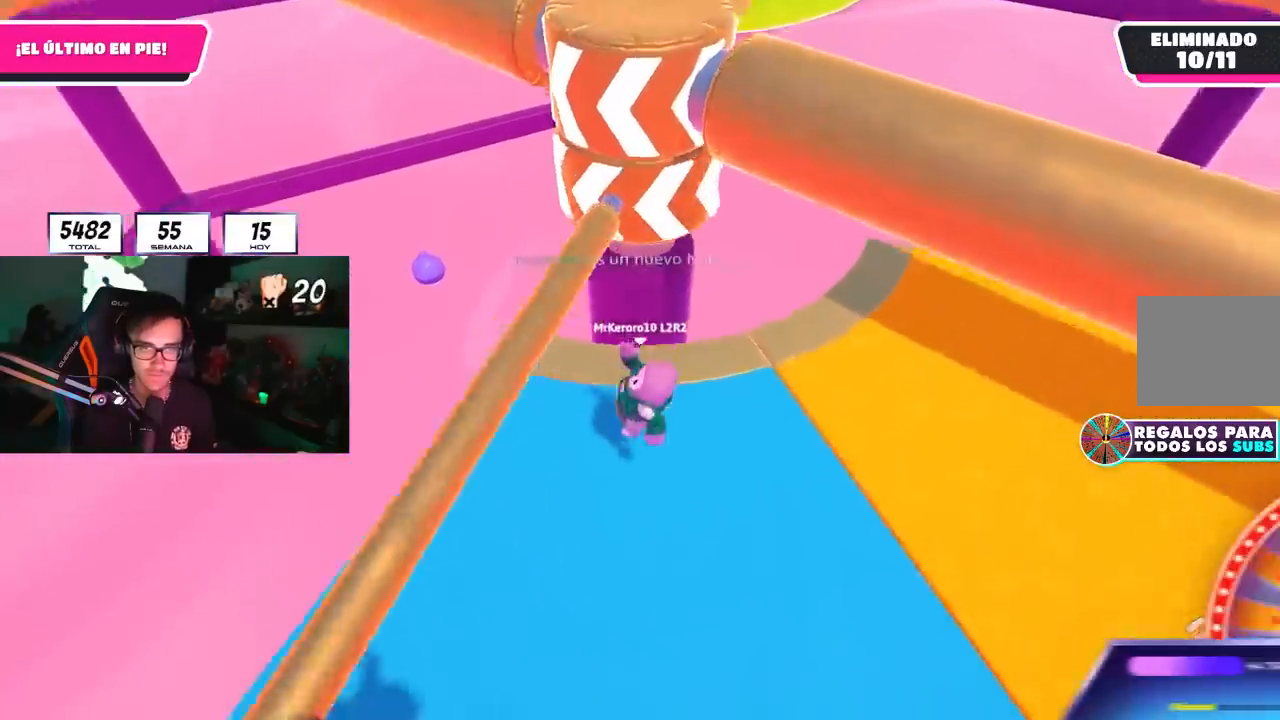
{"buttons": [], "left_stick": "down-left", "right_stick": "left", "events": [[50, "CROSS", "down"], [83, "left_stick", "down-left"], [233, "CROSS", "up"], [367, "left_stick", "center"], [500, "left_stick", "down-left"], [500, "right_stick", "left"]]}
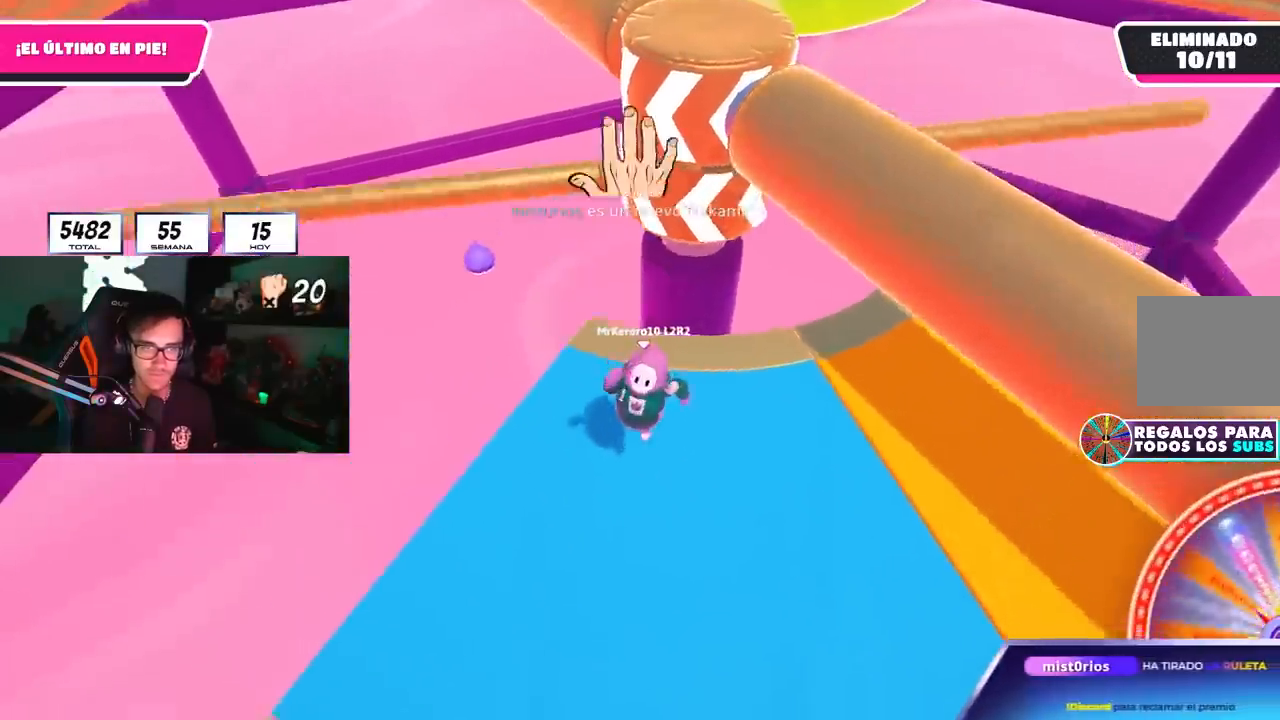
{"buttons": [], "left_stick": "left", "right_stick": "right", "events": [[100, "right_stick", "center"], [150, "left_stick", "left"], [267, "right_stick", "right"], [333, "left_stick", "center"], [350, "right_stick", "up-right"], [433, "left_stick", "left"], [450, "right_stick", "right"]]}
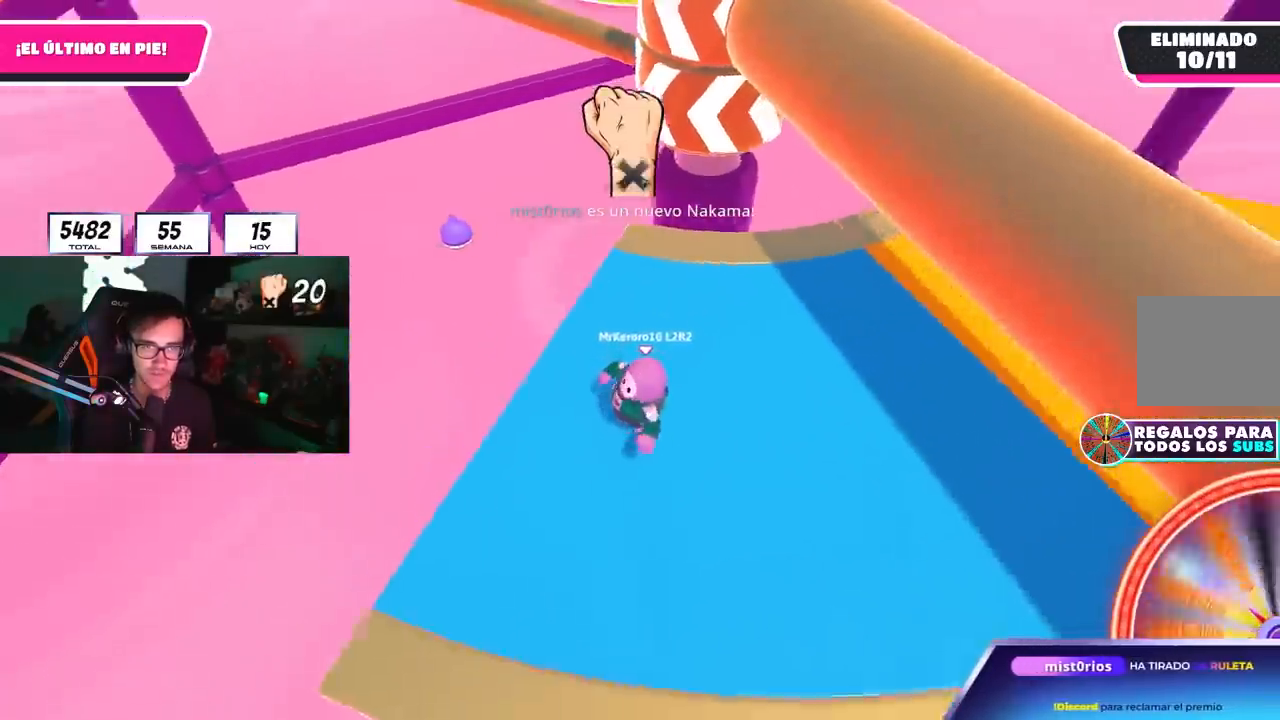
{"buttons": [], "left_stick": "center", "right_stick": "center", "events": [[67, "right_stick", "center"], [100, "left_stick", "up-right"], [167, "left_stick", "down-right"], [283, "left_stick", "center"]]}
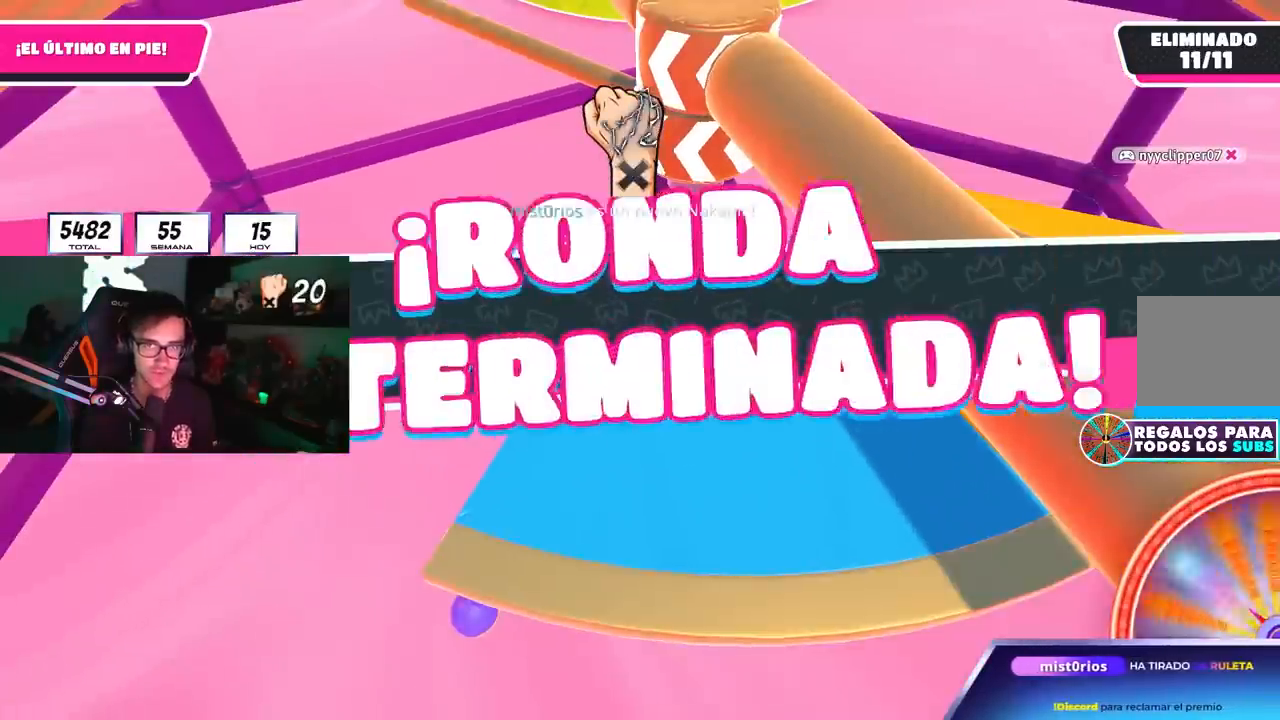
{"buttons": [], "left_stick": "center", "right_stick": "center", "events": []}